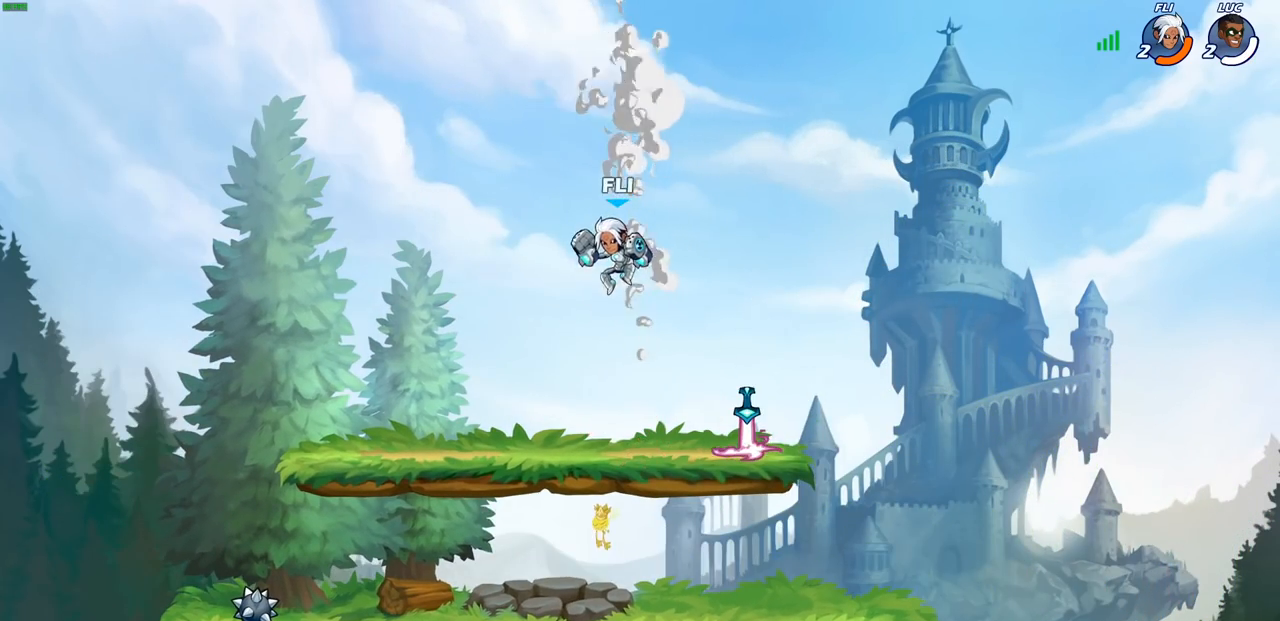
Gameplay with a controller (PlayStation layout); each line is a JSON object with the inputs held at the frame after it. "events" lists button and stick changes between this image and that frame as [ms after this image, input, new state], when the widget could be followed in between.
{"buttons": [], "left_stick": "center", "right_stick": "center", "events": [[117, "L2", "up"], [233, "L2", "down"], [350, "left_stick", "center"], [400, "L2", "up"]]}
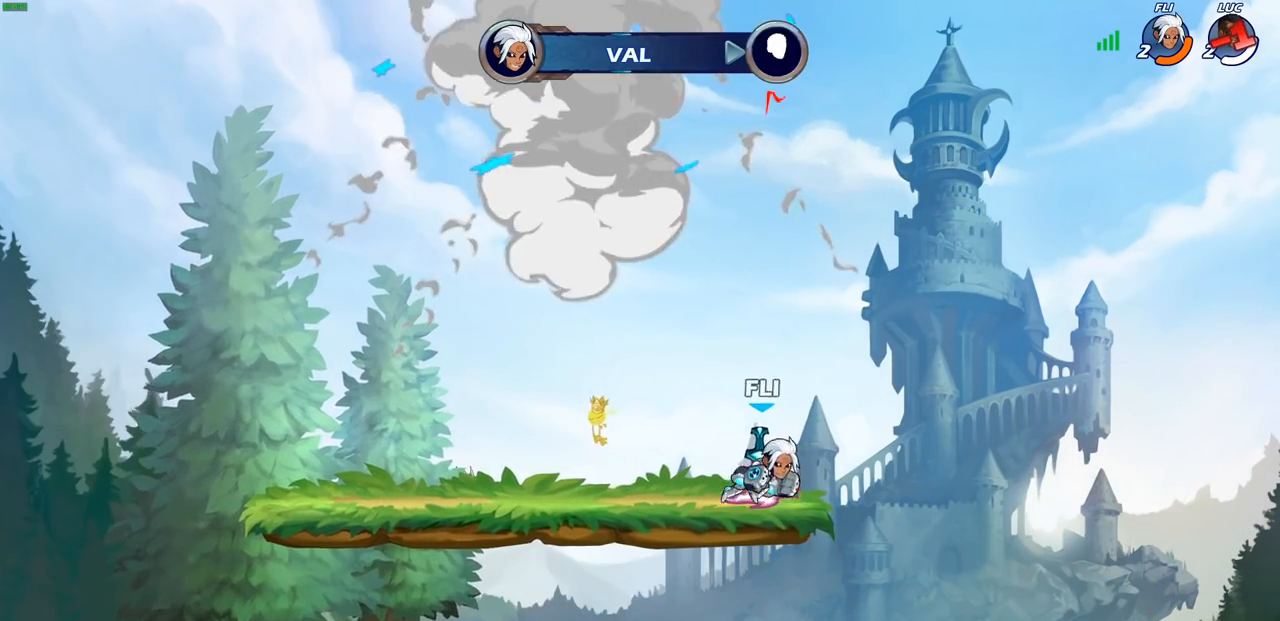
{"buttons": [], "left_stick": "center", "right_stick": "center", "events": []}
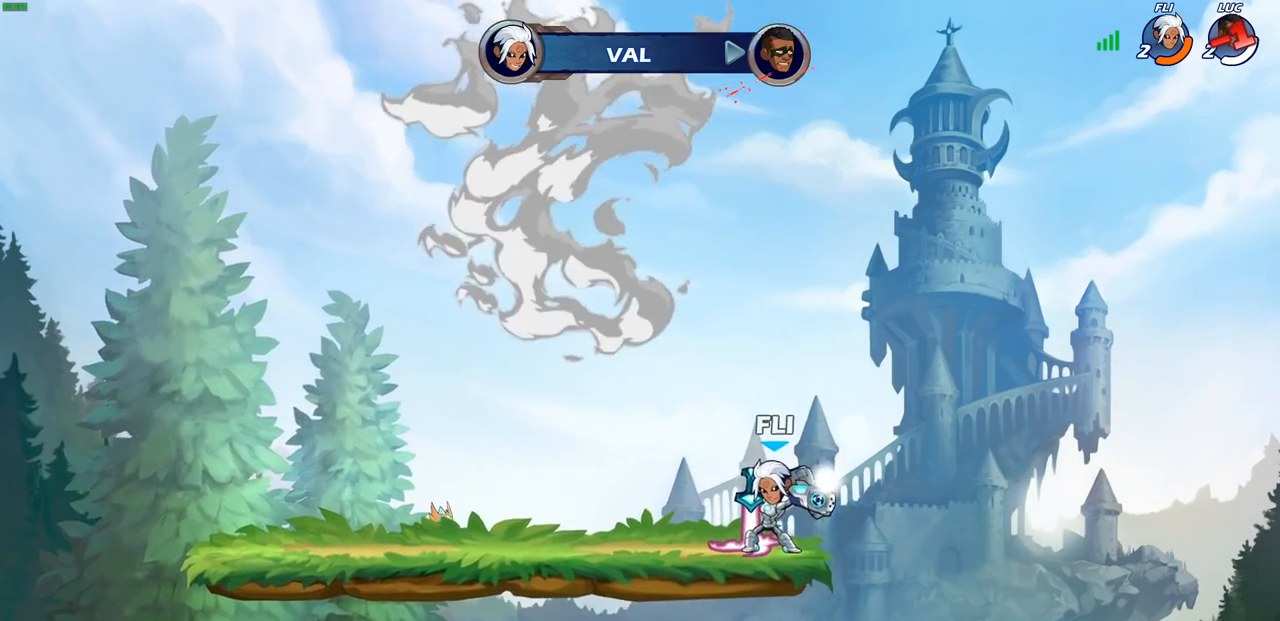
{"buttons": [], "left_stick": "center", "right_stick": "center", "events": []}
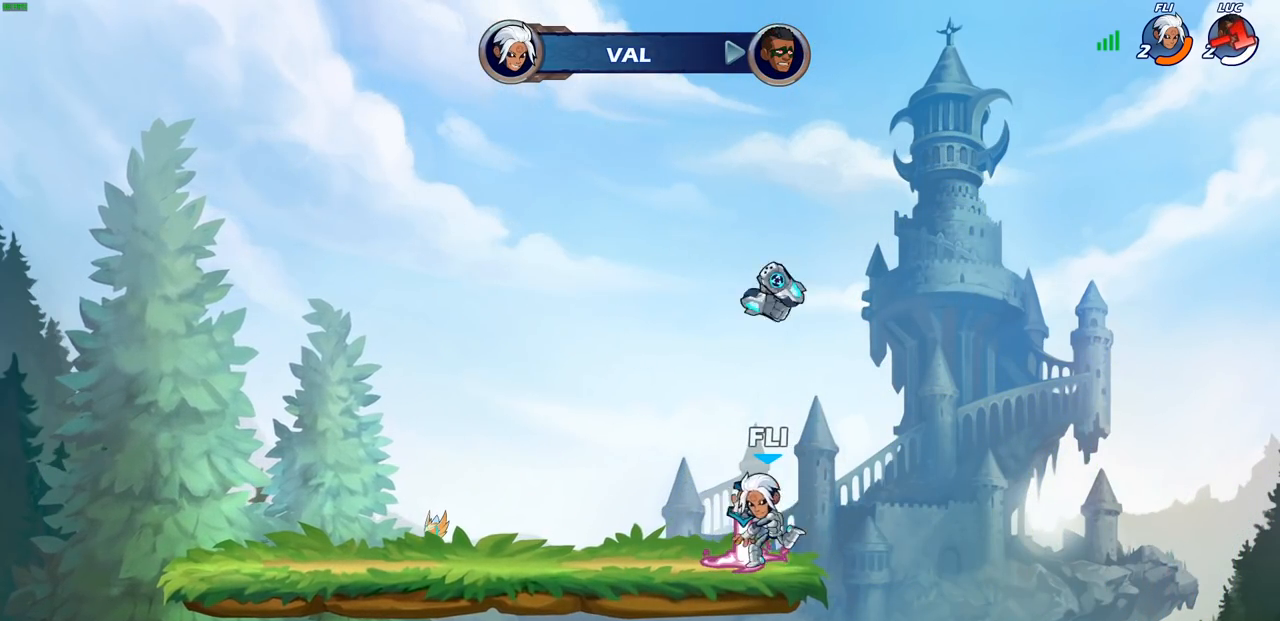
{"buttons": [], "left_stick": "center", "right_stick": "center", "events": []}
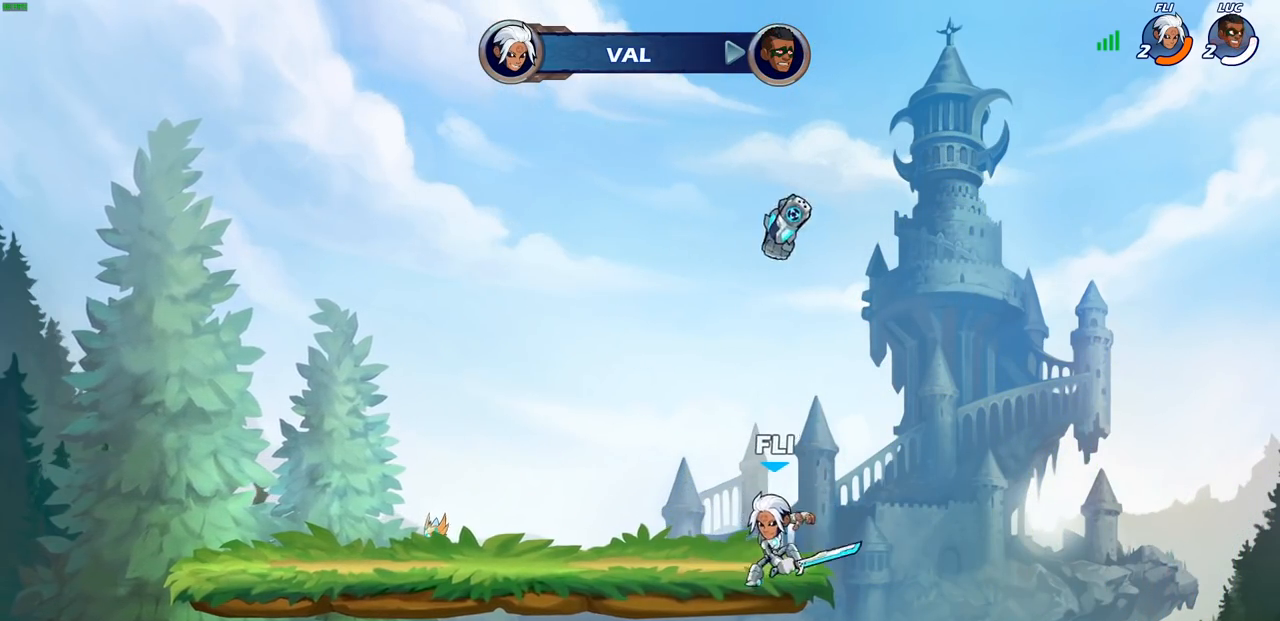
{"buttons": [], "left_stick": "center", "right_stick": "center", "events": []}
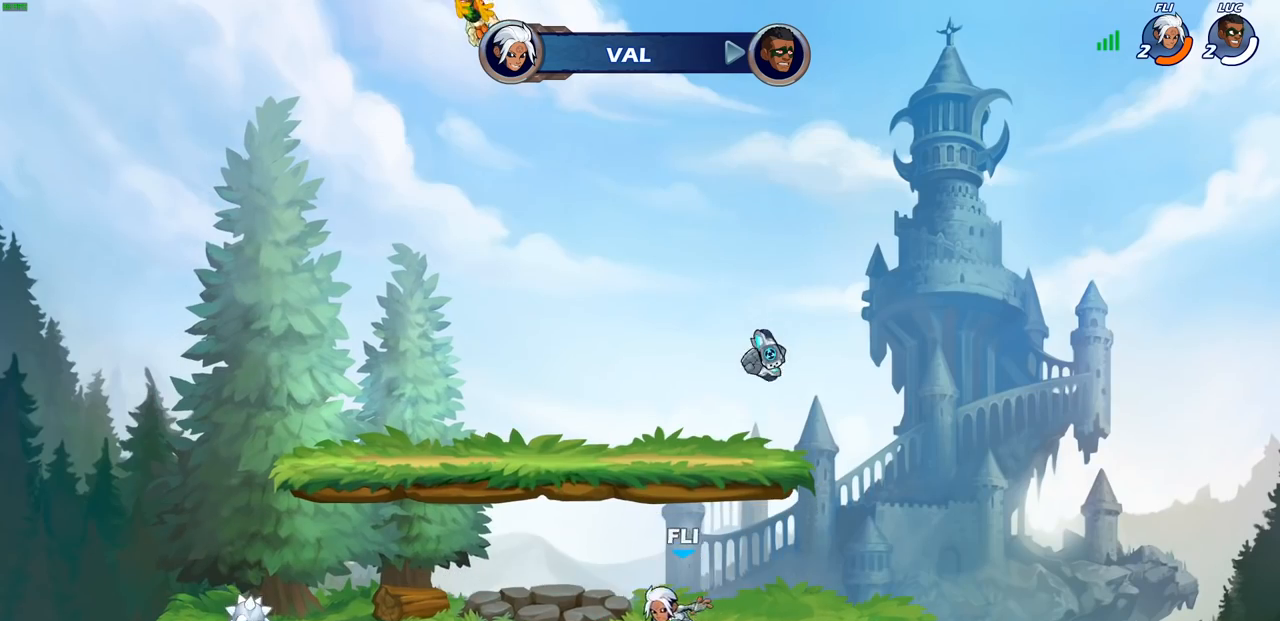
{"buttons": [], "left_stick": "center", "right_stick": "center", "events": []}
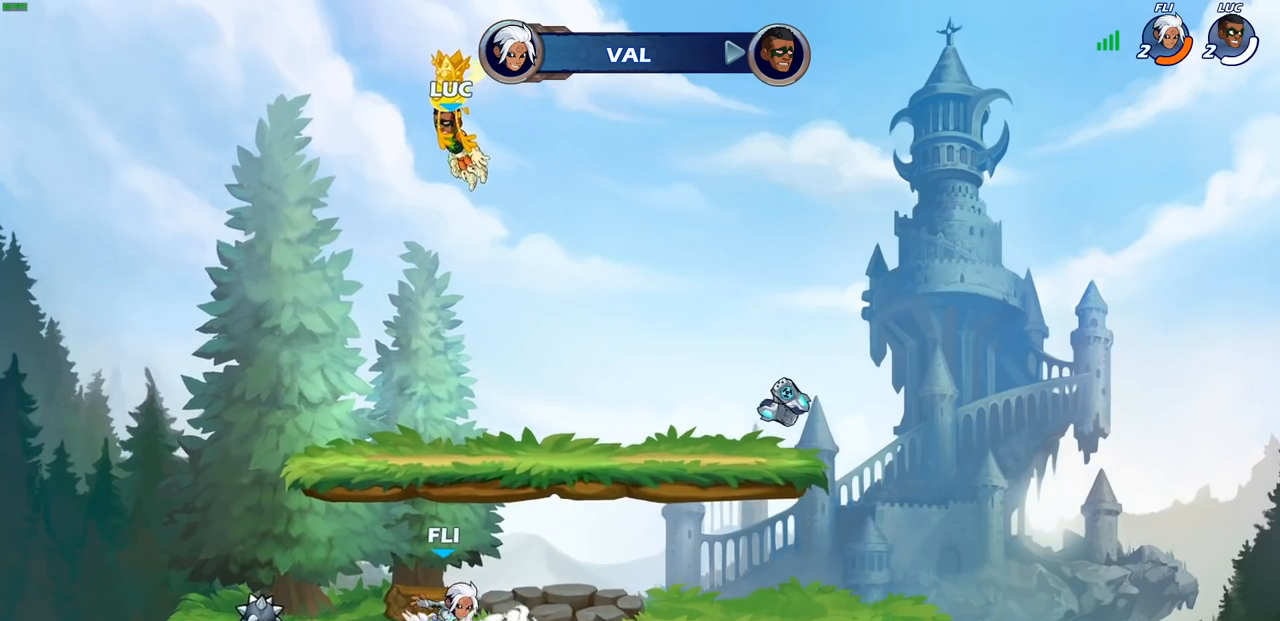
{"buttons": [], "left_stick": "center", "right_stick": "center", "events": []}
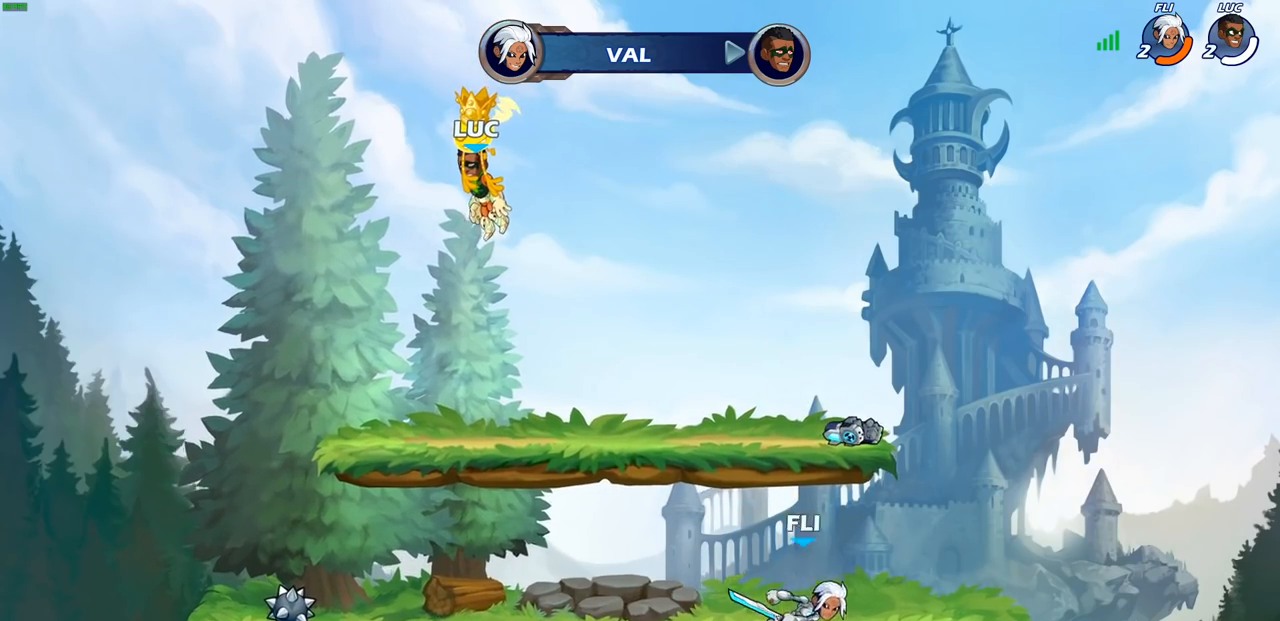
{"buttons": ["SELECT"], "left_stick": "center", "right_stick": "center", "events": [[467, "SELECT", "down"]]}
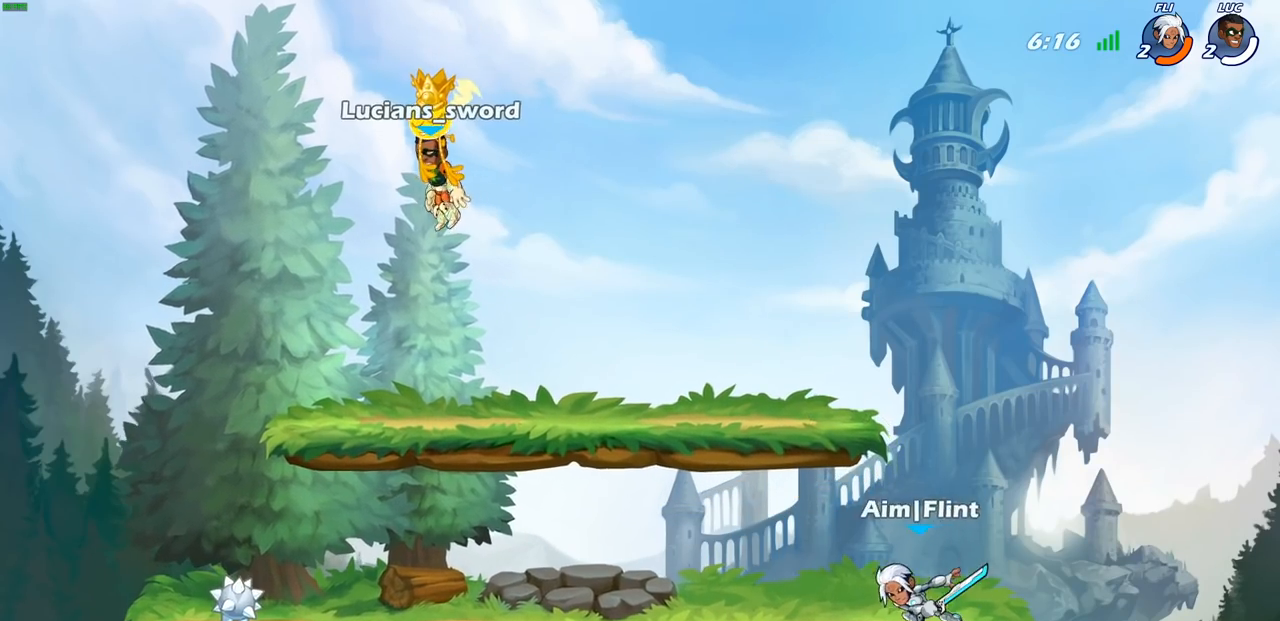
{"buttons": [], "left_stick": "center", "right_stick": "center", "events": [[467, "SELECT", "up"]]}
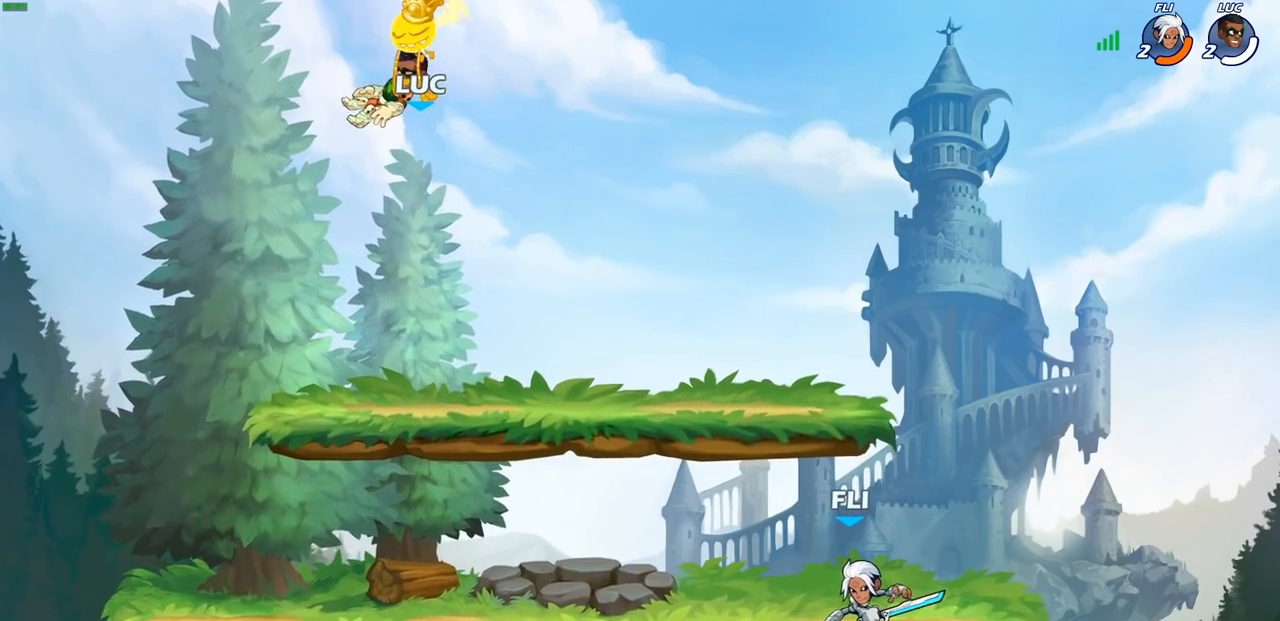
{"buttons": [], "left_stick": "down-right", "right_stick": "center", "events": [[233, "left_stick", "down"], [450, "left_stick", "down-right"]]}
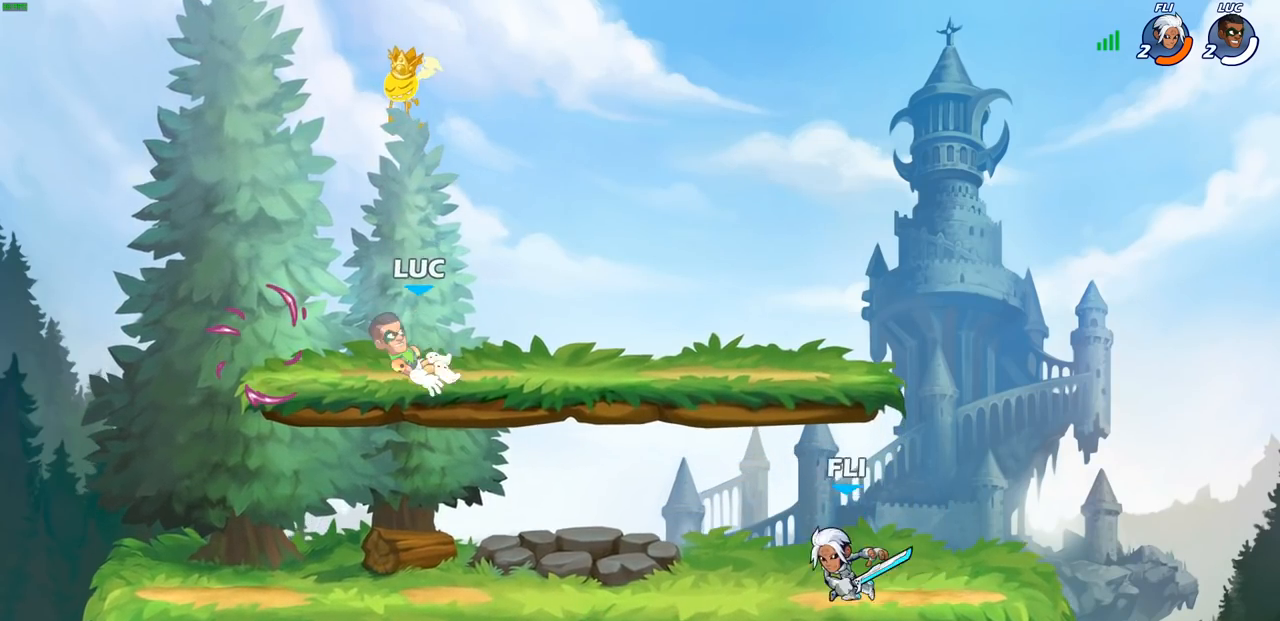
{"buttons": [], "left_stick": "left", "right_stick": "center", "events": [[183, "left_stick", "down-left"], [233, "left_stick", "left"]]}
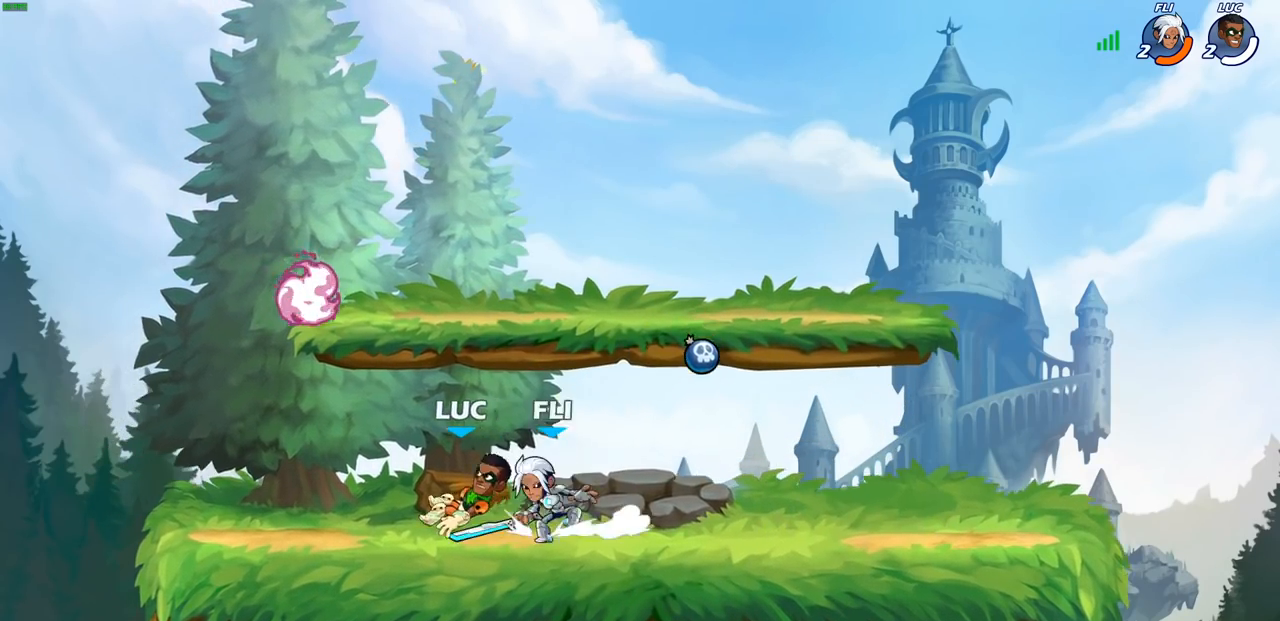
{"buttons": ["SQUARE"], "left_stick": "center", "right_stick": "center", "events": [[133, "left_stick", "up-right"], [217, "left_stick", "center"], [300, "SQUARE", "down"], [350, "SQUARE", "up"], [467, "SQUARE", "down"]]}
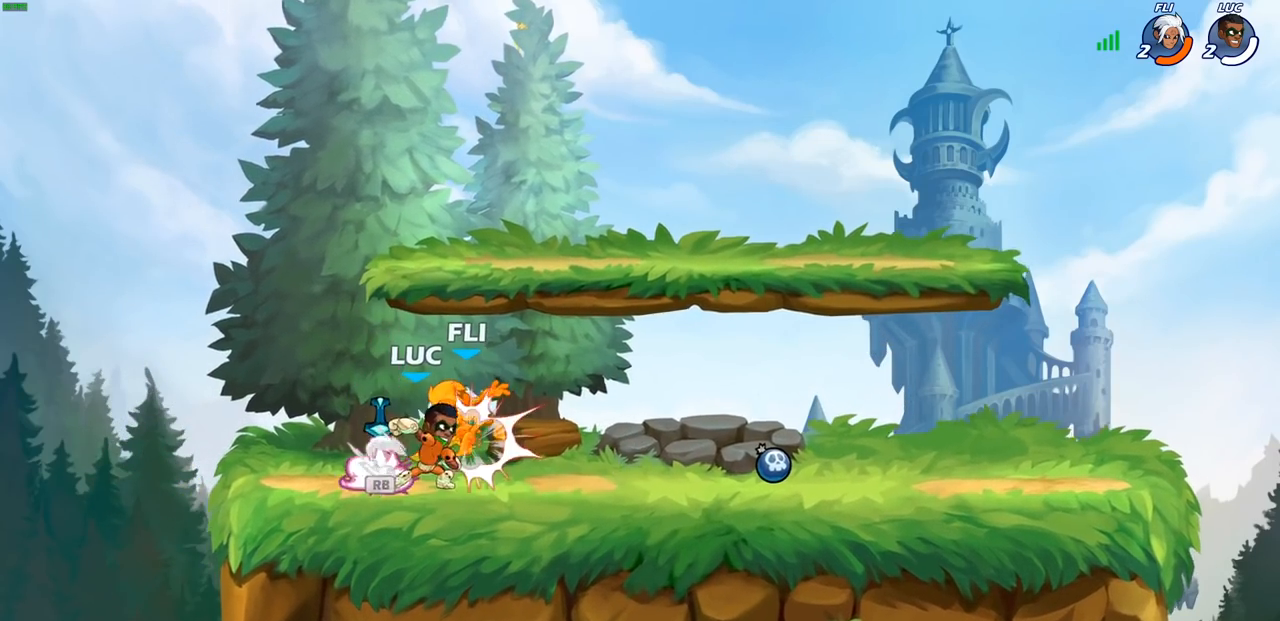
{"buttons": ["SQUARE"], "left_stick": "center", "right_stick": "center", "events": [[33, "SQUARE", "up"], [133, "SQUARE", "down"], [200, "SQUARE", "up"], [283, "SQUARE", "down"], [383, "SQUARE", "up"], [467, "SQUARE", "down"]]}
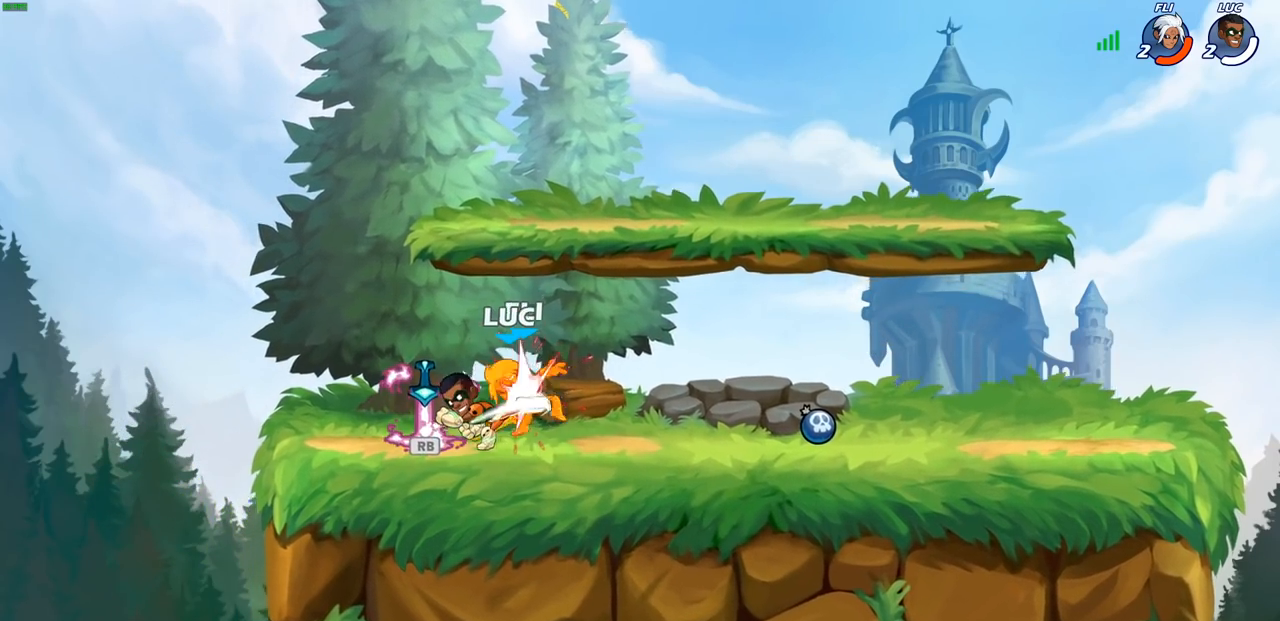
{"buttons": ["R2"], "left_stick": "right", "right_stick": "center", "events": [[83, "SQUARE", "up"], [167, "left_stick", "left"], [333, "R1", "down"], [333, "left_stick", "right"], [400, "R1", "up"], [500, "R2", "down"]]}
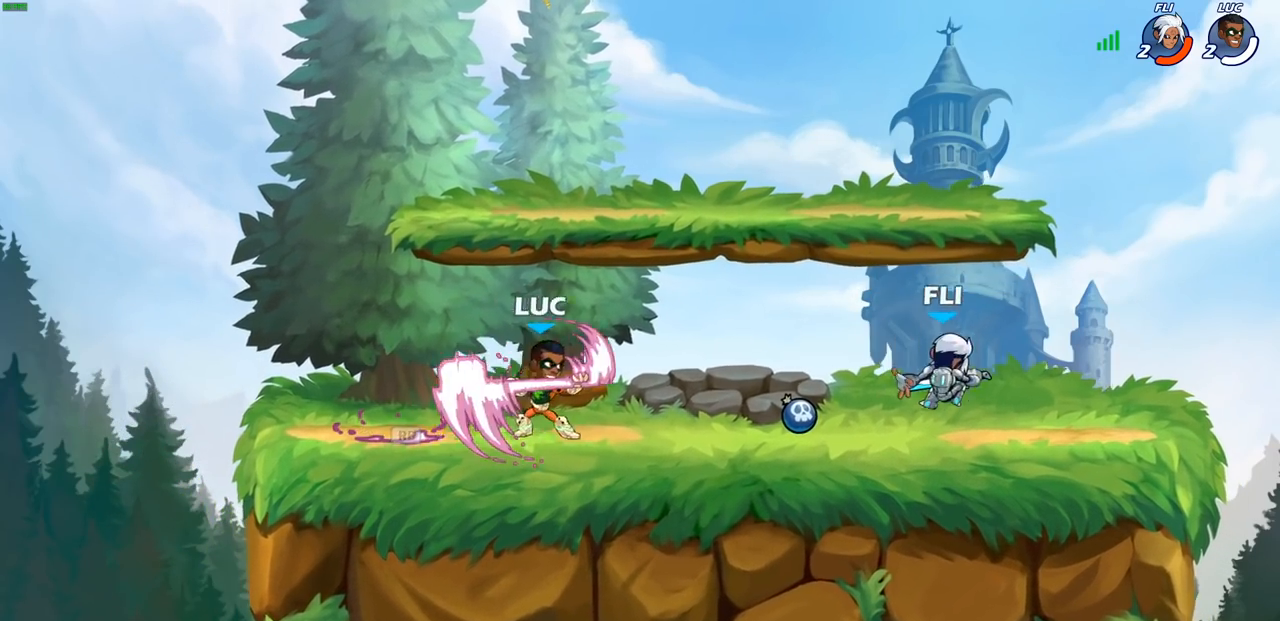
{"buttons": [], "left_stick": "center", "right_stick": "center", "events": [[50, "CIRCLE", "down"], [117, "R2", "up"], [133, "CIRCLE", "up"], [200, "left_stick", "center"]]}
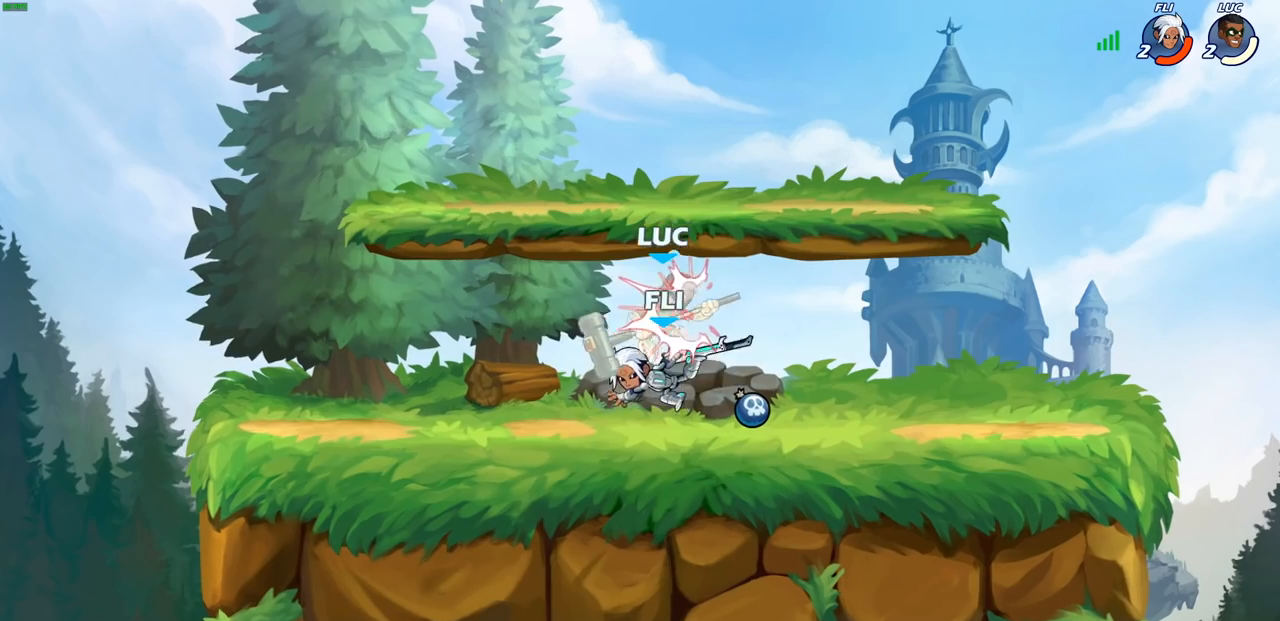
{"buttons": [], "left_stick": "up-right", "right_stick": "center", "events": [[233, "left_stick", "up-right"], [250, "CROSS", "down"], [267, "R2", "down"], [433, "CROSS", "up"], [467, "R2", "up"]]}
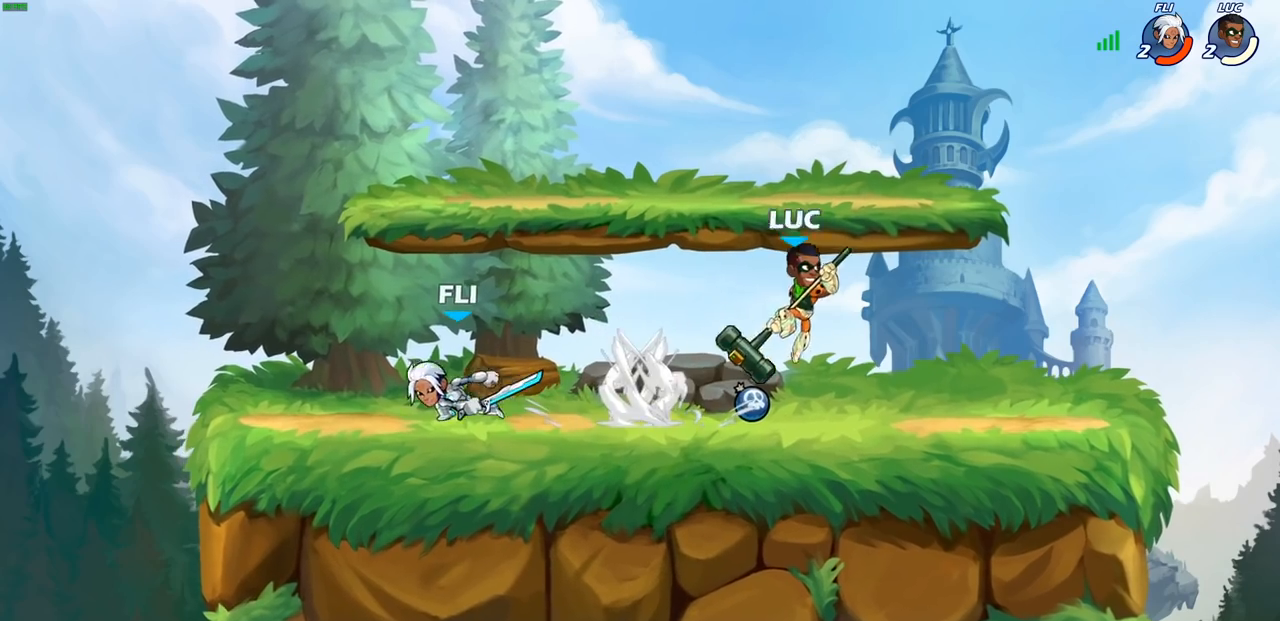
{"buttons": [], "left_stick": "down-left", "right_stick": "center", "events": [[67, "left_stick", "left"], [283, "left_stick", "down-left"]]}
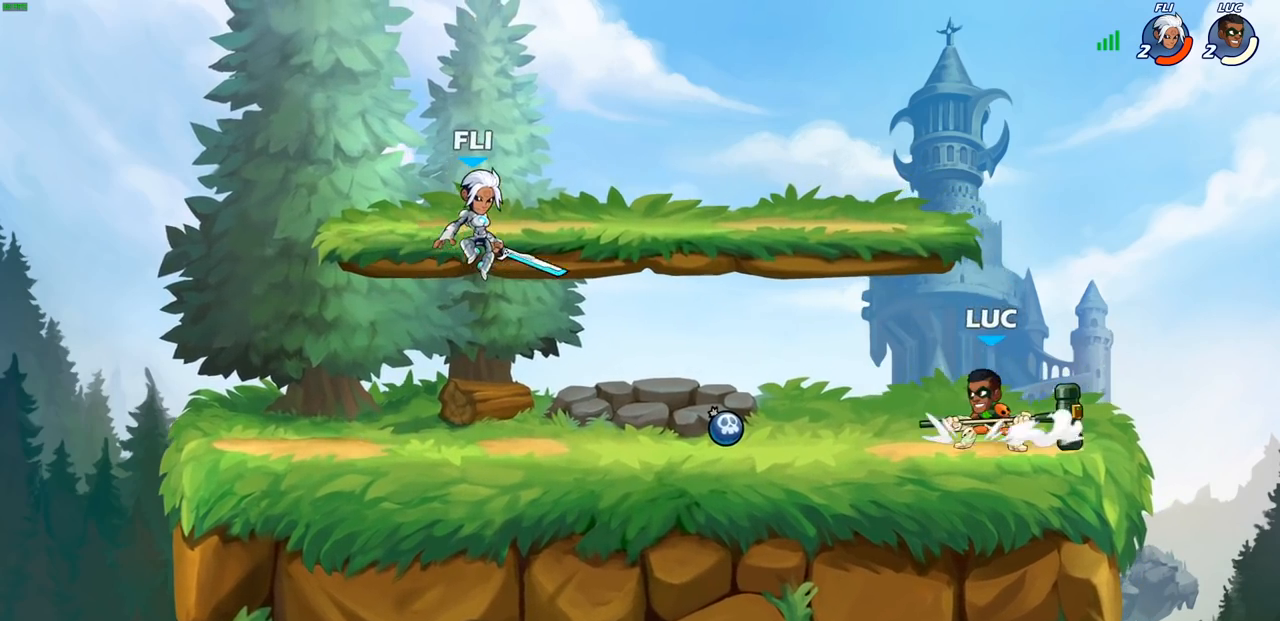
{"buttons": [], "left_stick": "center", "right_stick": "center", "events": [[17, "R2", "down"], [167, "R2", "up"], [200, "CIRCLE", "down"], [267, "CIRCLE", "up"], [267, "left_stick", "center"]]}
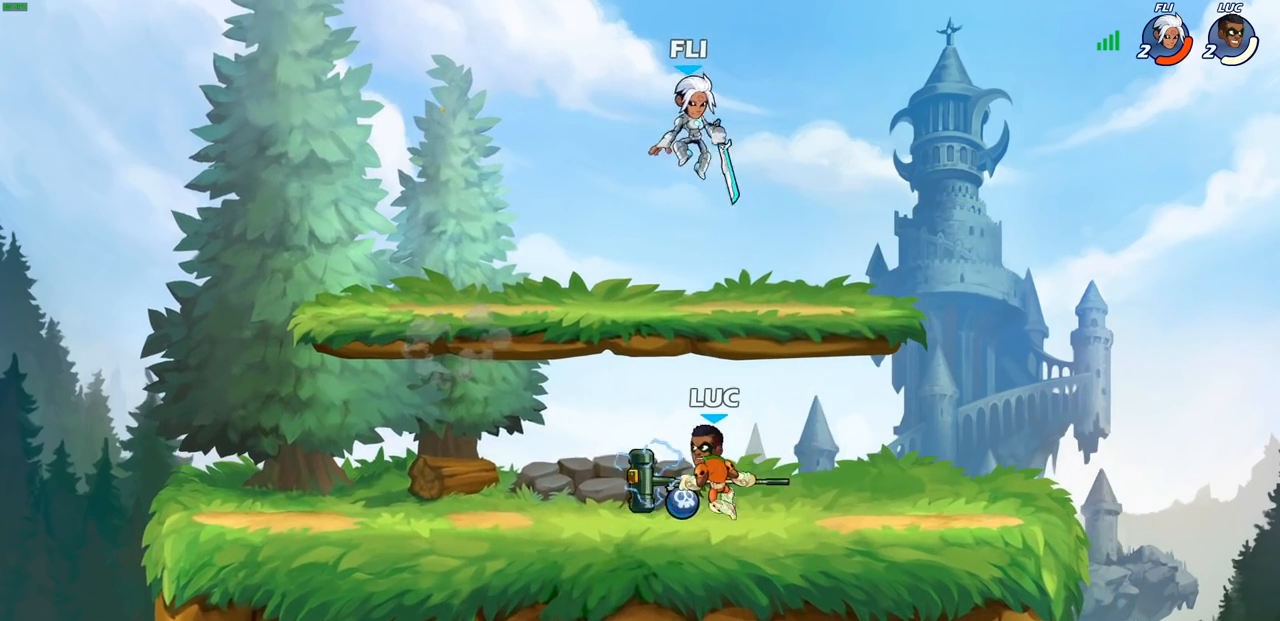
{"buttons": [], "left_stick": "center", "right_stick": "center", "events": []}
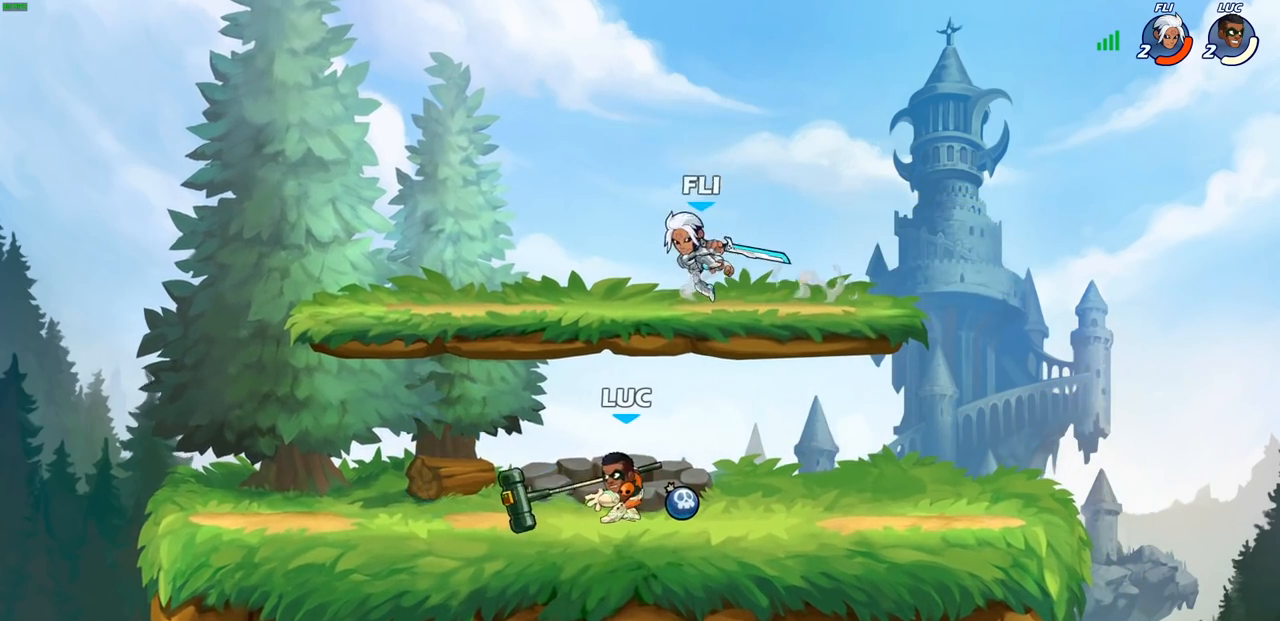
{"buttons": ["SQUARE"], "left_stick": "up", "right_stick": "down-left", "events": [[67, "left_stick", "right"], [283, "left_stick", "up-left"], [417, "CROSS", "down"], [483, "SQUARE", "down"], [483, "left_stick", "up"], [500, "CROSS", "up"], [500, "right_stick", "down-left"]]}
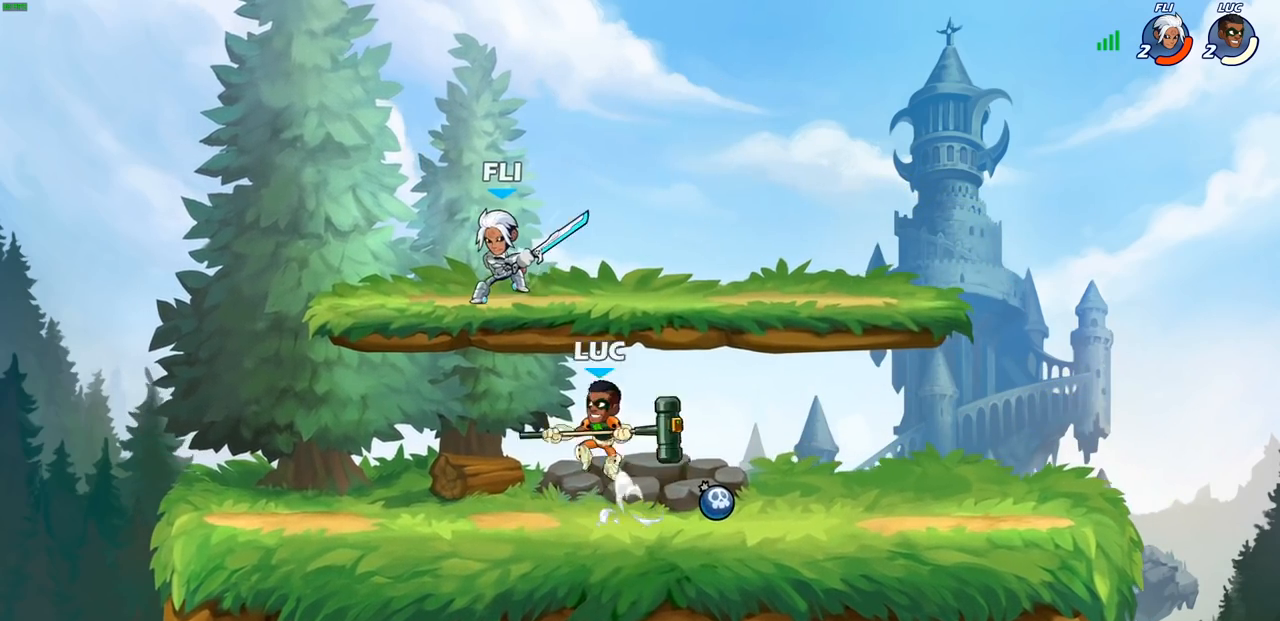
{"buttons": [], "left_stick": "center", "right_stick": "center", "events": [[17, "SQUARE", "up"], [33, "left_stick", "center"], [33, "right_stick", "center"]]}
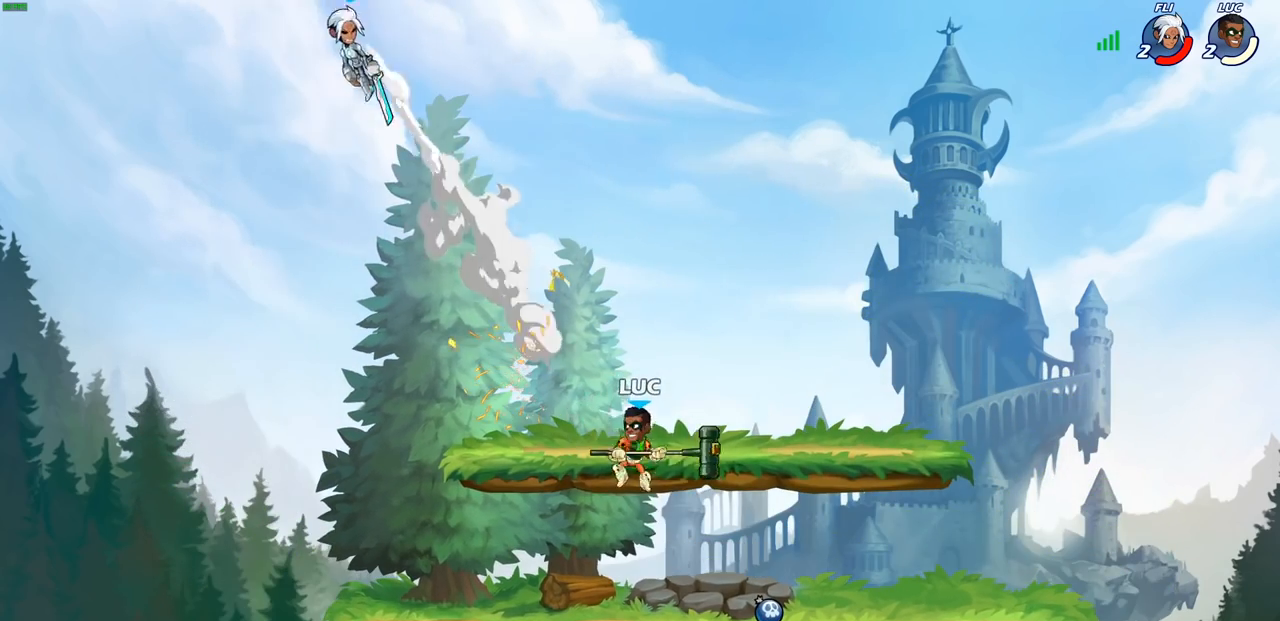
{"buttons": [], "left_stick": "down-left", "right_stick": "center", "events": [[100, "left_stick", "left"], [117, "CROSS", "down"], [233, "CROSS", "up"], [367, "left_stick", "down"], [417, "left_stick", "down-left"]]}
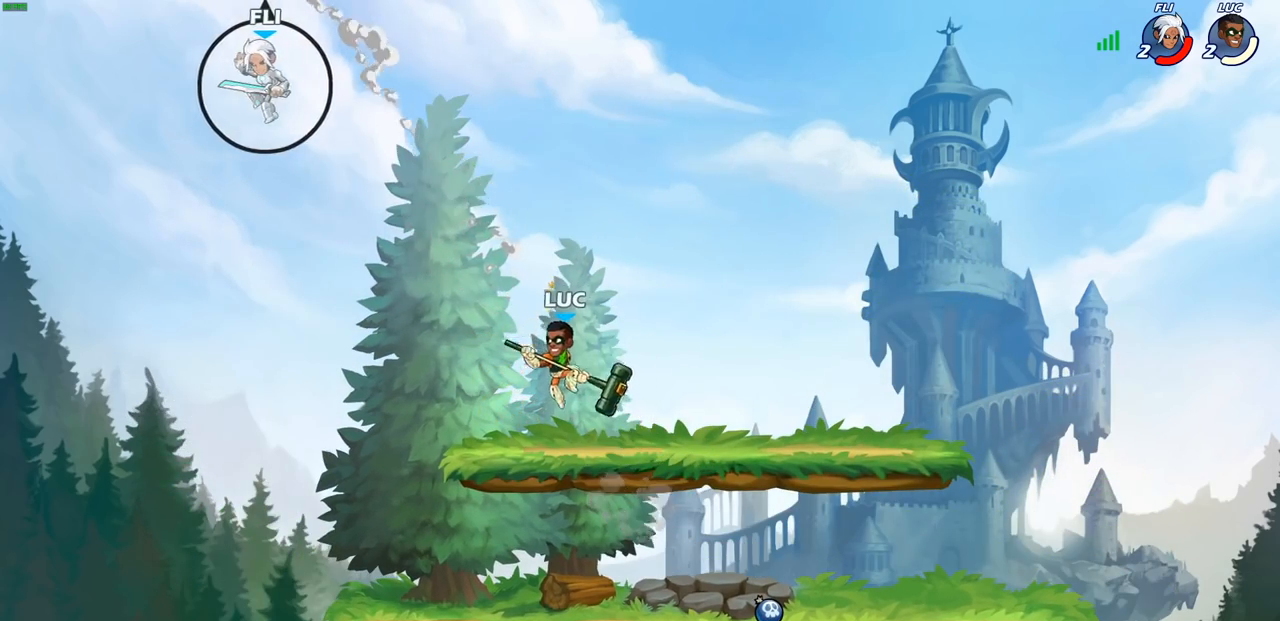
{"buttons": [], "left_stick": "center", "right_stick": "center", "events": [[83, "left_stick", "center"], [333, "CIRCLE", "down"], [417, "CIRCLE", "up"]]}
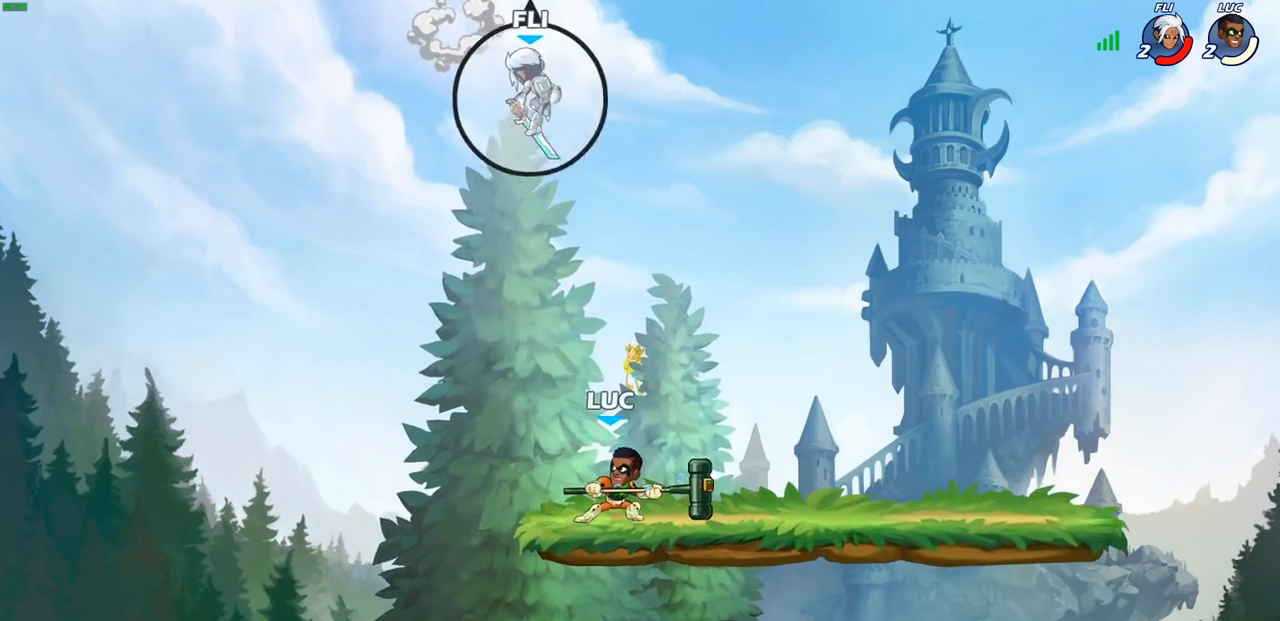
{"buttons": [], "left_stick": "up-left", "right_stick": "center", "events": [[483, "left_stick", "up-left"]]}
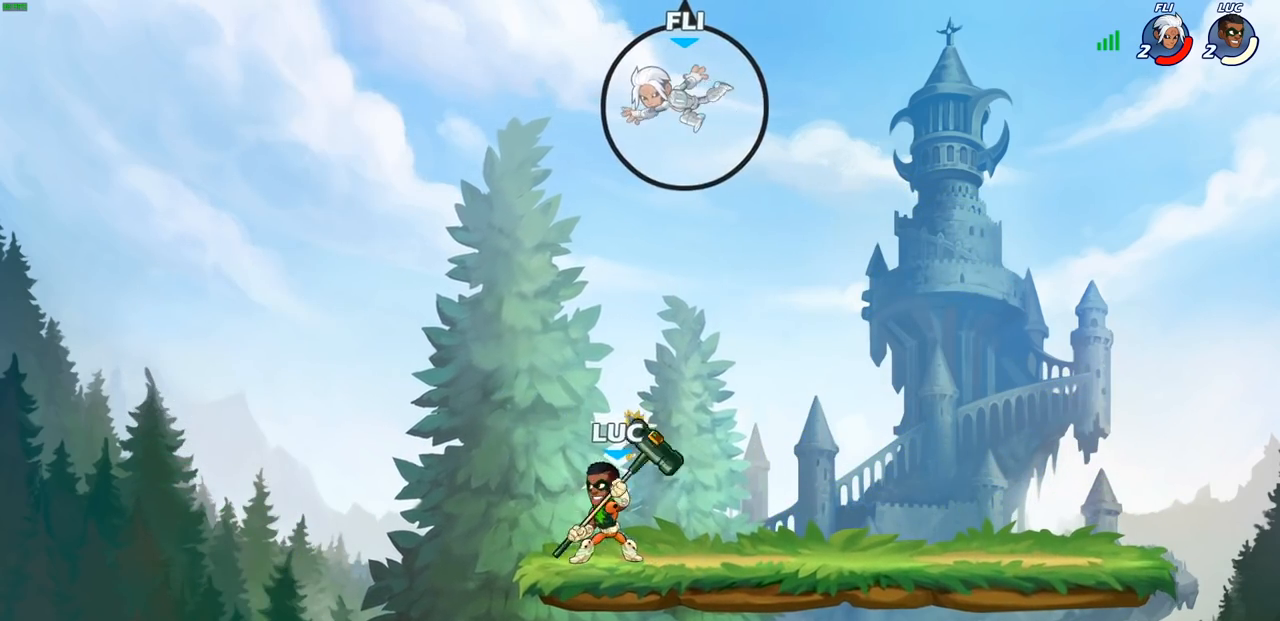
{"buttons": [], "left_stick": "right", "right_stick": "center", "events": [[250, "left_stick", "right"]]}
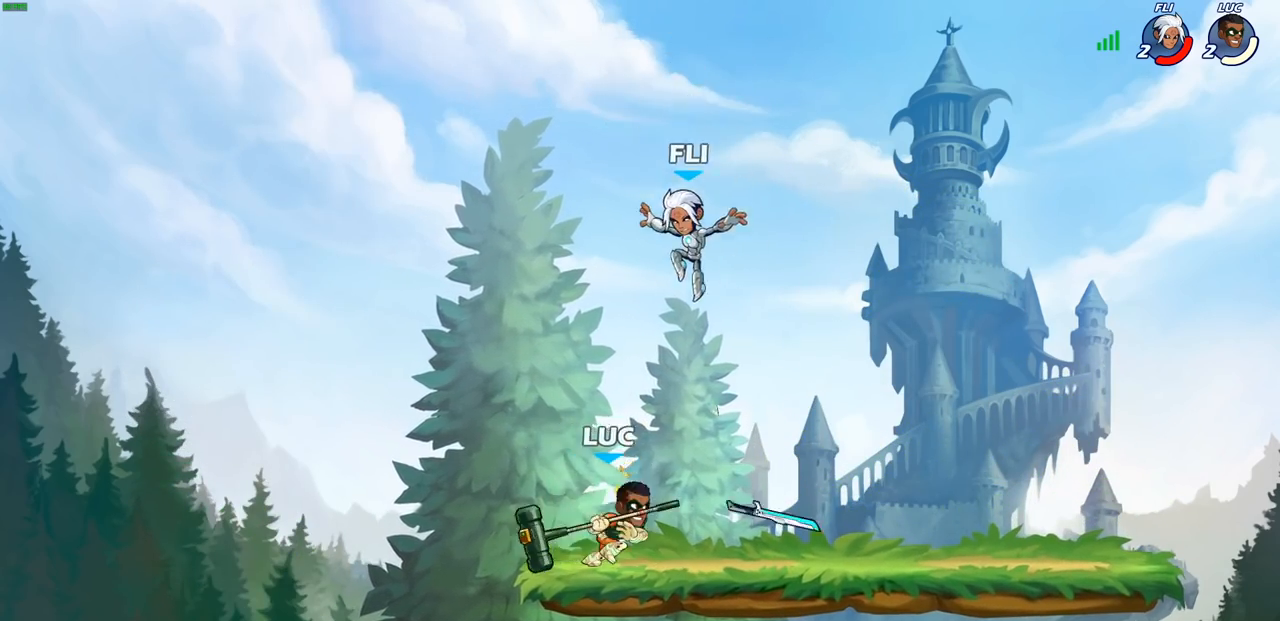
{"buttons": [], "left_stick": "right", "right_stick": "center", "events": [[33, "left_stick", "down"], [100, "SQUARE", "down"], [183, "SQUARE", "up"], [183, "left_stick", "center"], [450, "left_stick", "right"]]}
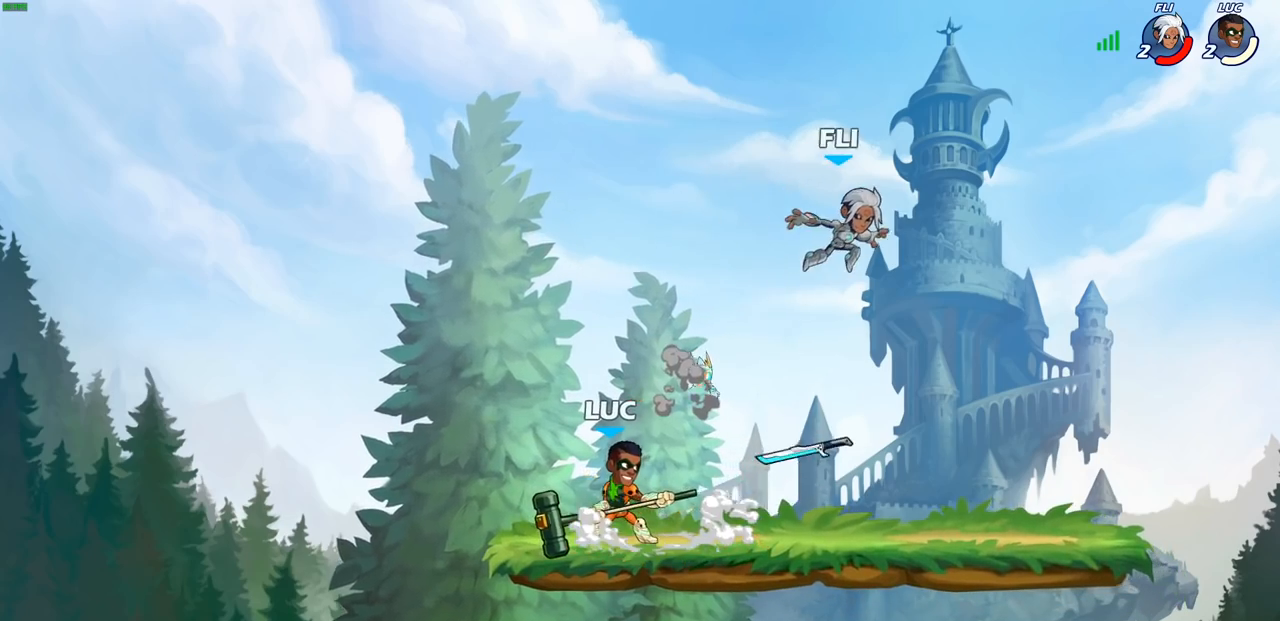
{"buttons": [], "left_stick": "right", "right_stick": "center", "events": [[183, "R2", "down"], [250, "SQUARE", "down"], [283, "R2", "up"], [333, "SQUARE", "up"]]}
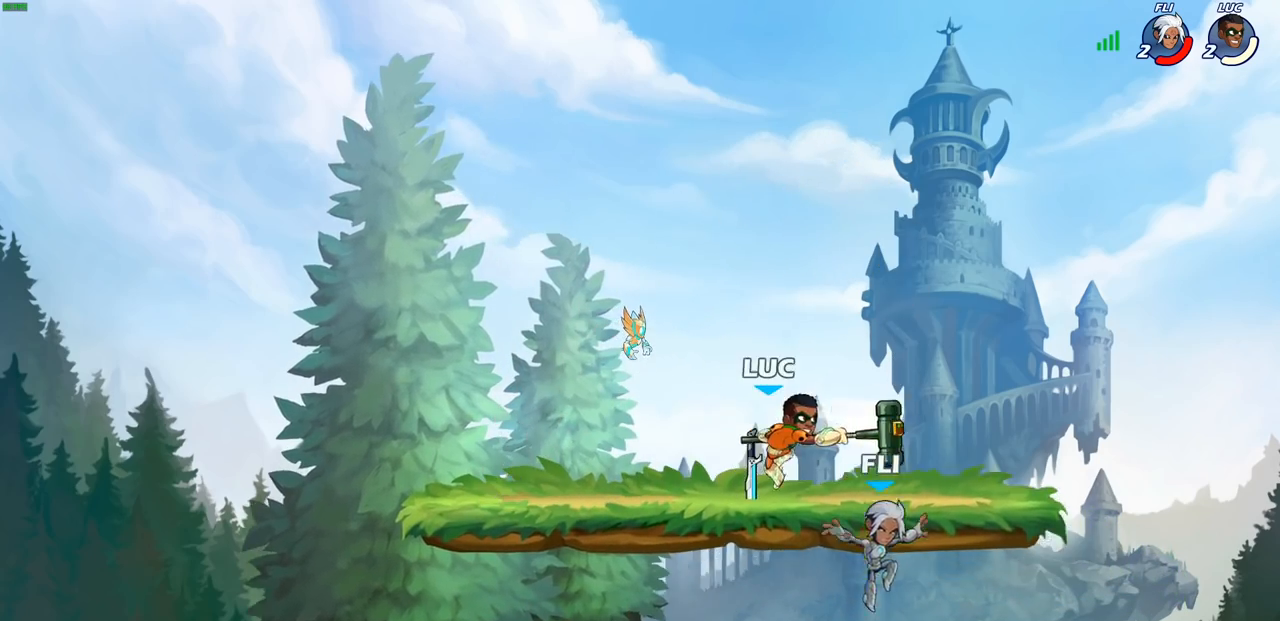
{"buttons": [], "left_stick": "center", "right_stick": "center", "events": [[17, "left_stick", "center"], [317, "left_stick", "down"], [383, "SQUARE", "down"], [467, "SQUARE", "up"], [467, "left_stick", "center"]]}
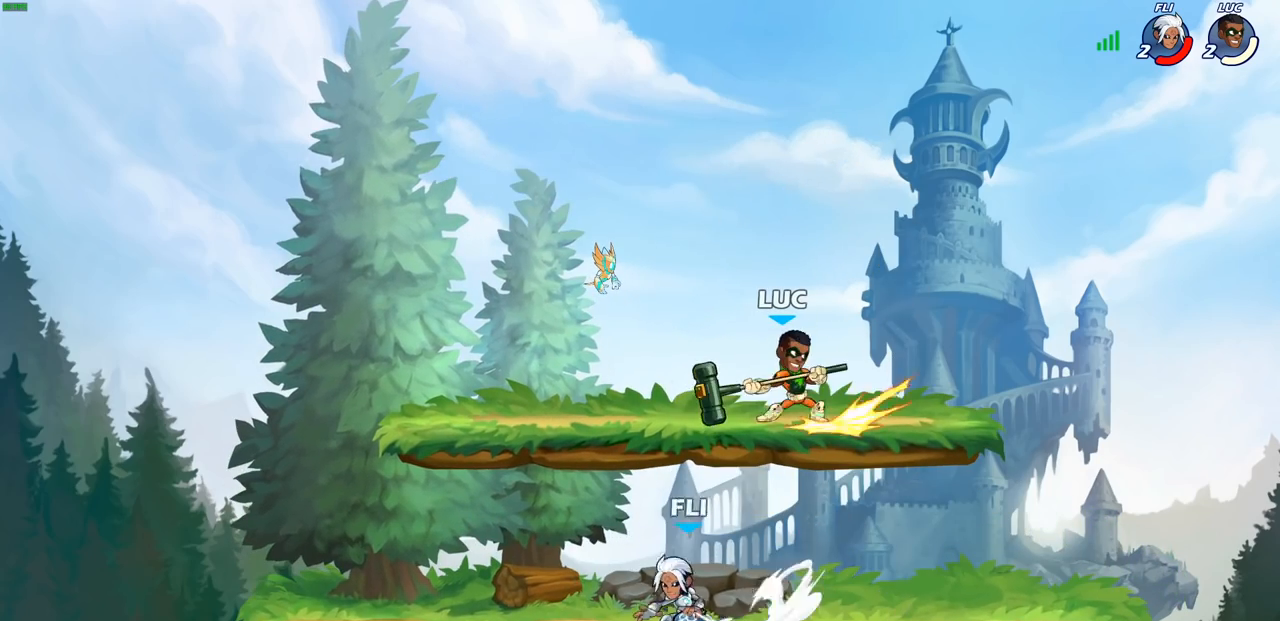
{"buttons": ["CROSS"], "left_stick": "down-left", "right_stick": "center", "events": [[417, "left_stick", "down-right"], [467, "CROSS", "down"], [500, "left_stick", "down-left"]]}
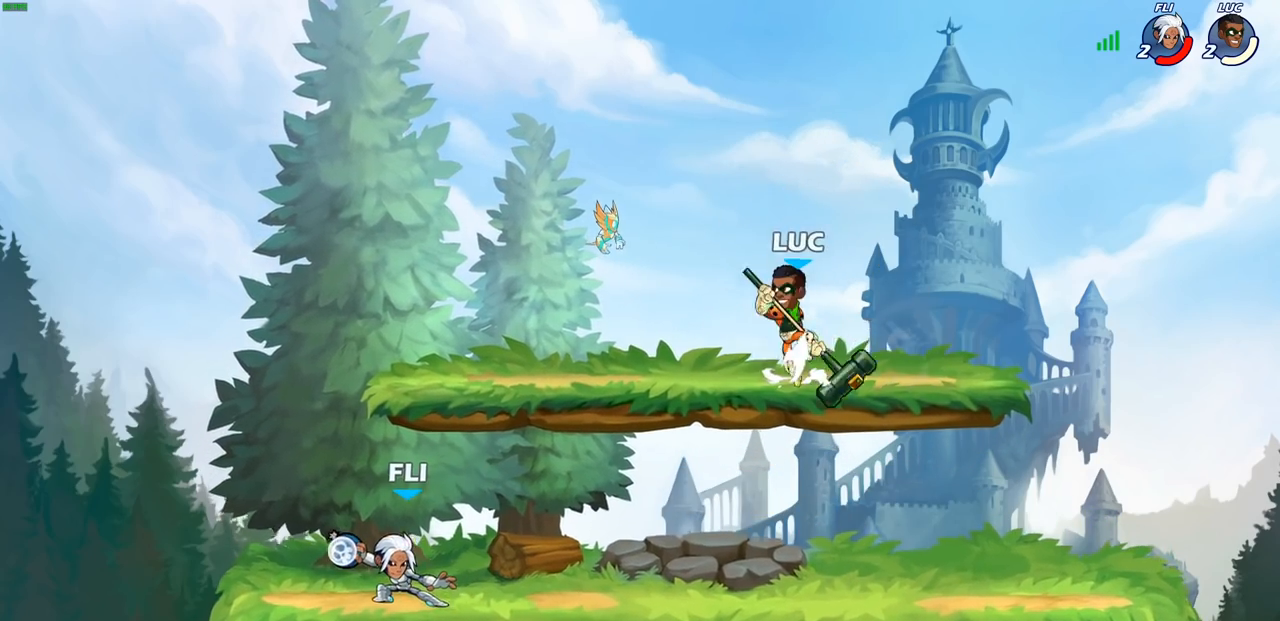
{"buttons": [], "left_stick": "right", "right_stick": "center", "events": [[100, "CROSS", "up"], [100, "left_stick", "up-left"], [400, "left_stick", "right"]]}